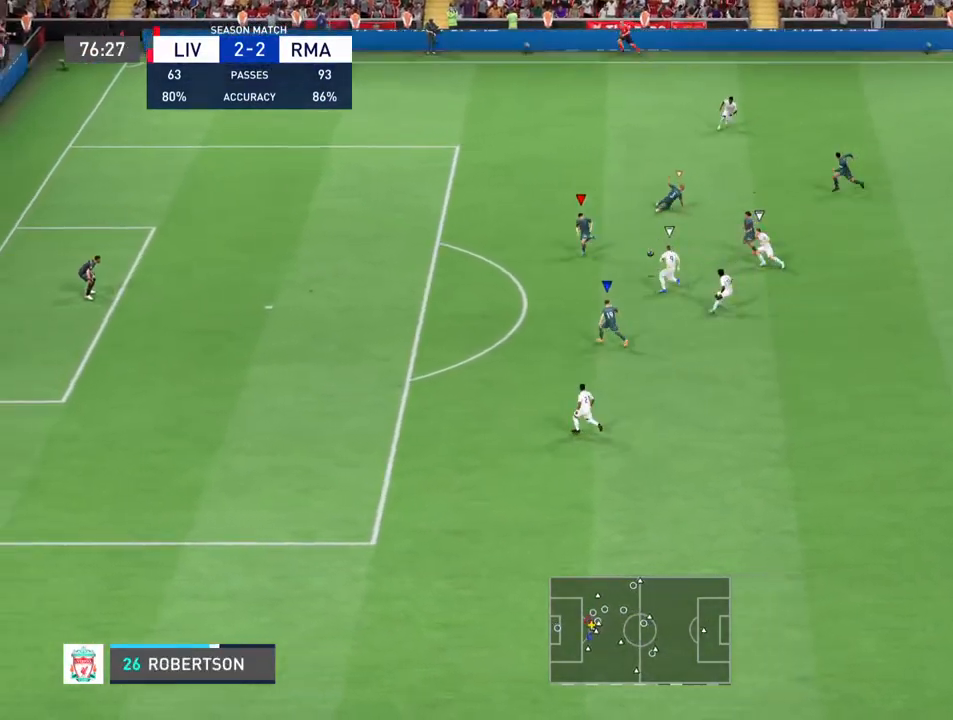
Gameplay with a controller (PlayStation layout); each line is a JSON object with the inputs held at the frame after it. "events" lists button and stick changes between this image and that frame as [ms after this image, input, new state], when the widget could be followed in between. Not read: L3 R3.
{"buttons": ["R2"], "left_stick": "down-left", "right_stick": "center", "events": []}
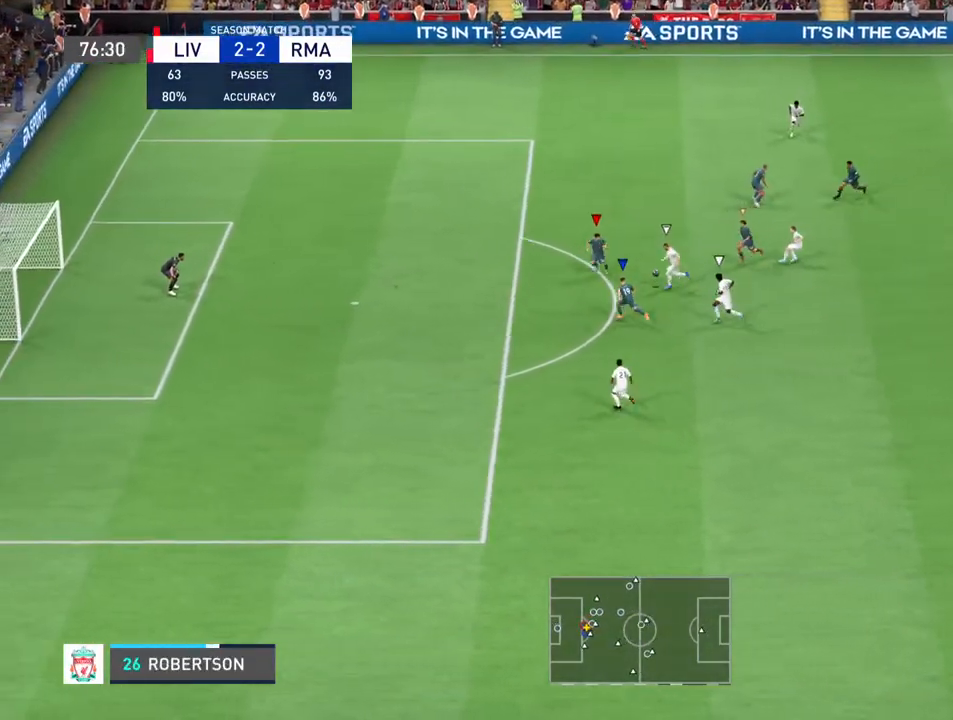
{"buttons": [], "left_stick": "left", "right_stick": "center", "events": [[267, "left_stick", "left"], [333, "R2", "up"]]}
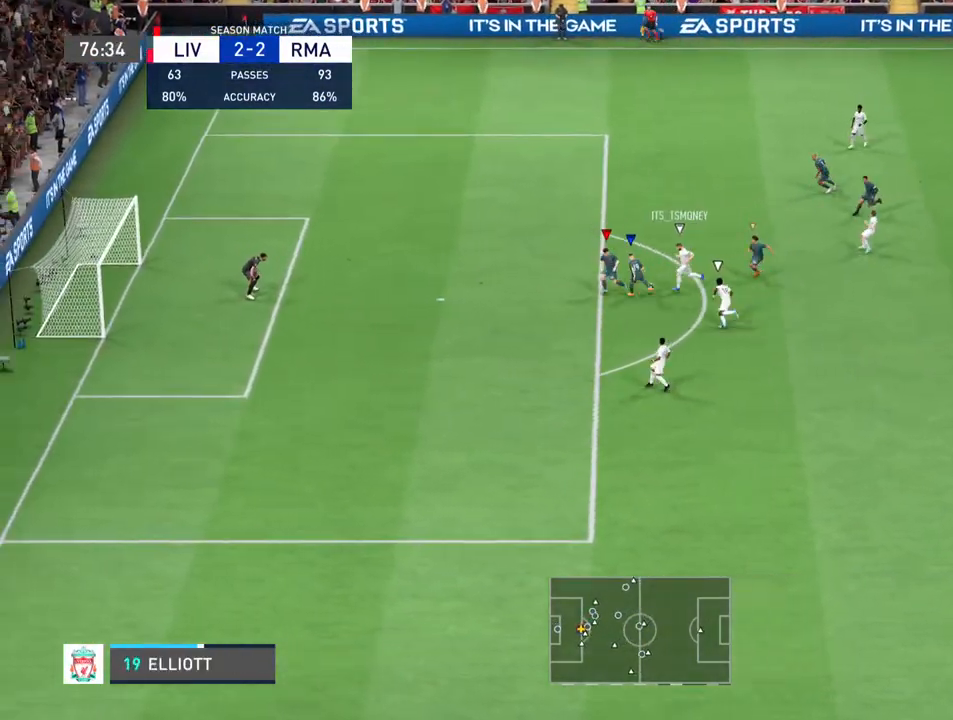
{"buttons": [], "left_stick": "down", "right_stick": "center", "events": [[267, "left_stick", "down-left"], [400, "left_stick", "down"]]}
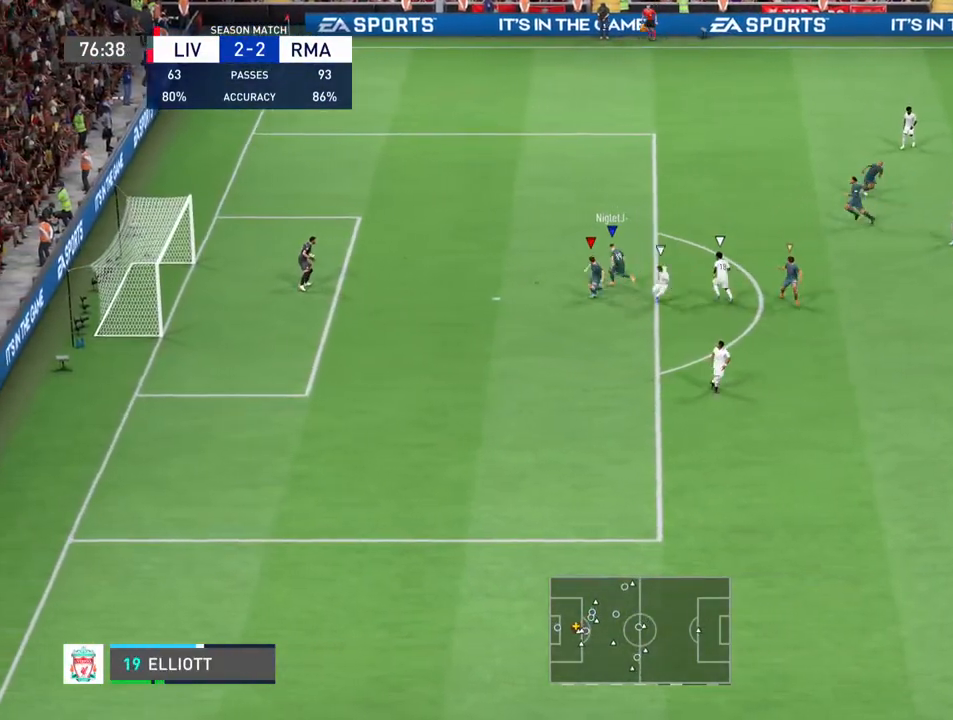
{"buttons": [], "left_stick": "down-right", "right_stick": "center", "events": [[167, "left_stick", "down-right"]]}
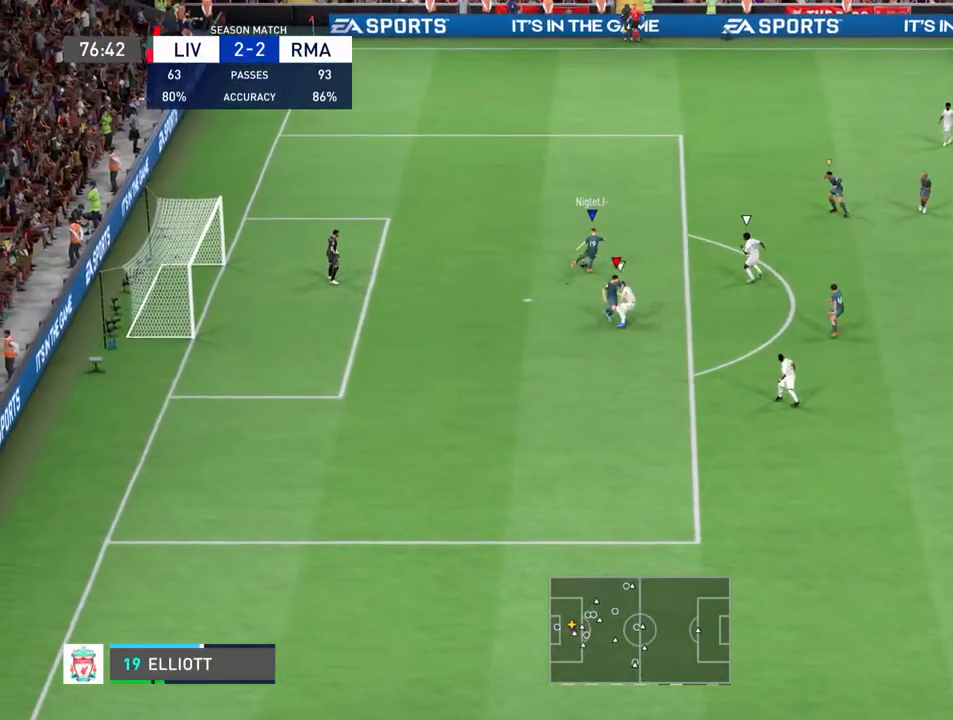
{"buttons": [], "left_stick": "right", "right_stick": "center", "events": [[433, "left_stick", "right"]]}
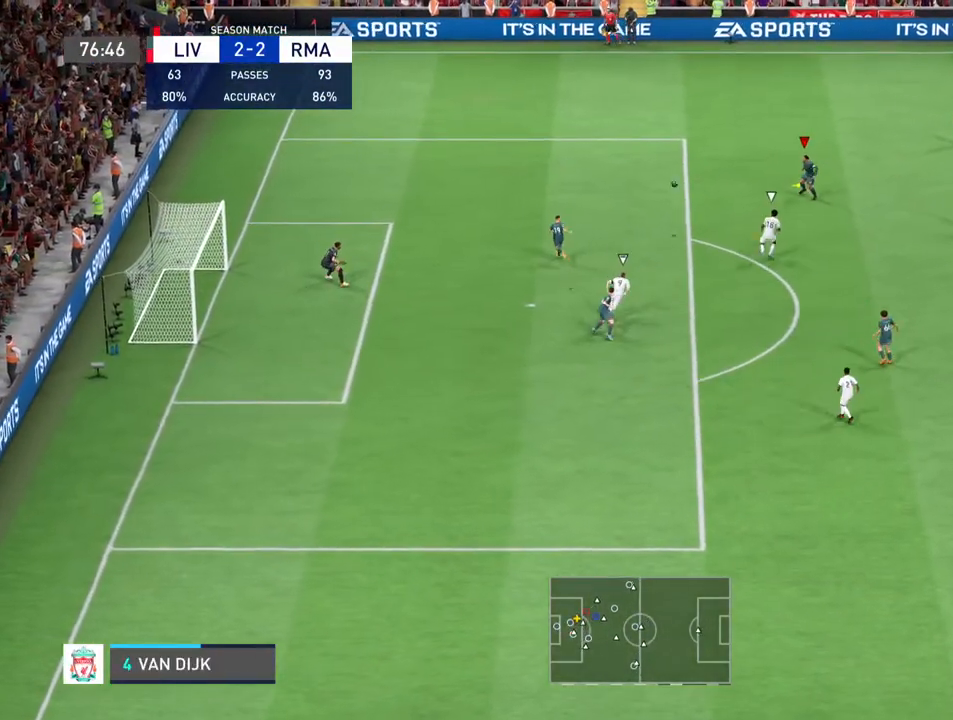
{"buttons": [], "left_stick": "down-right", "right_stick": "center", "events": [[467, "left_stick", "down-right"]]}
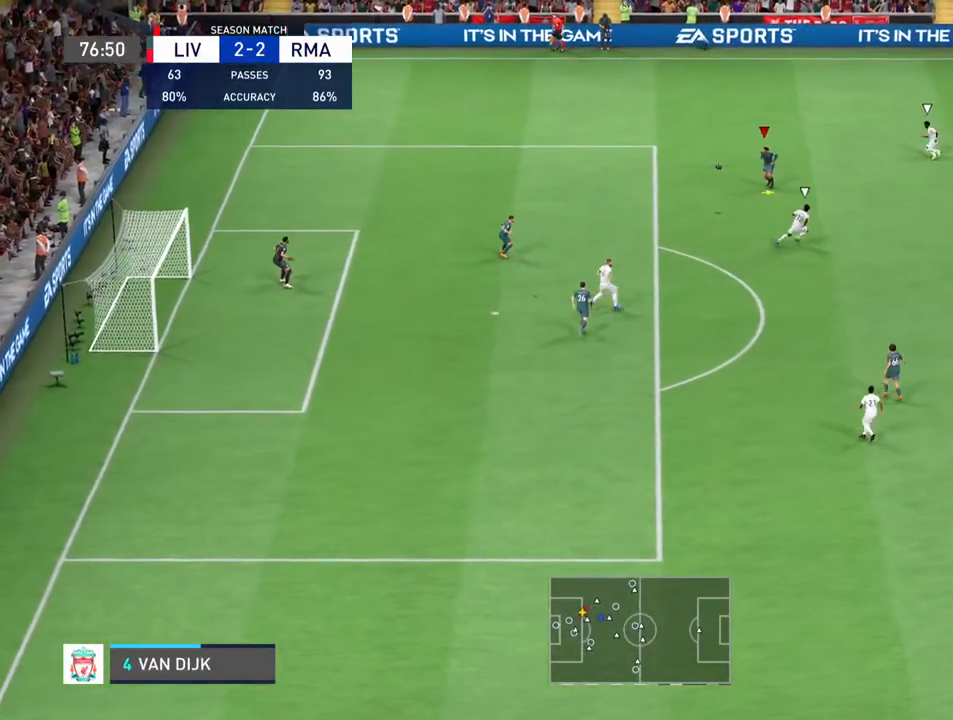
{"buttons": [], "left_stick": "down-left", "right_stick": "center", "events": [[200, "left_stick", "down-left"]]}
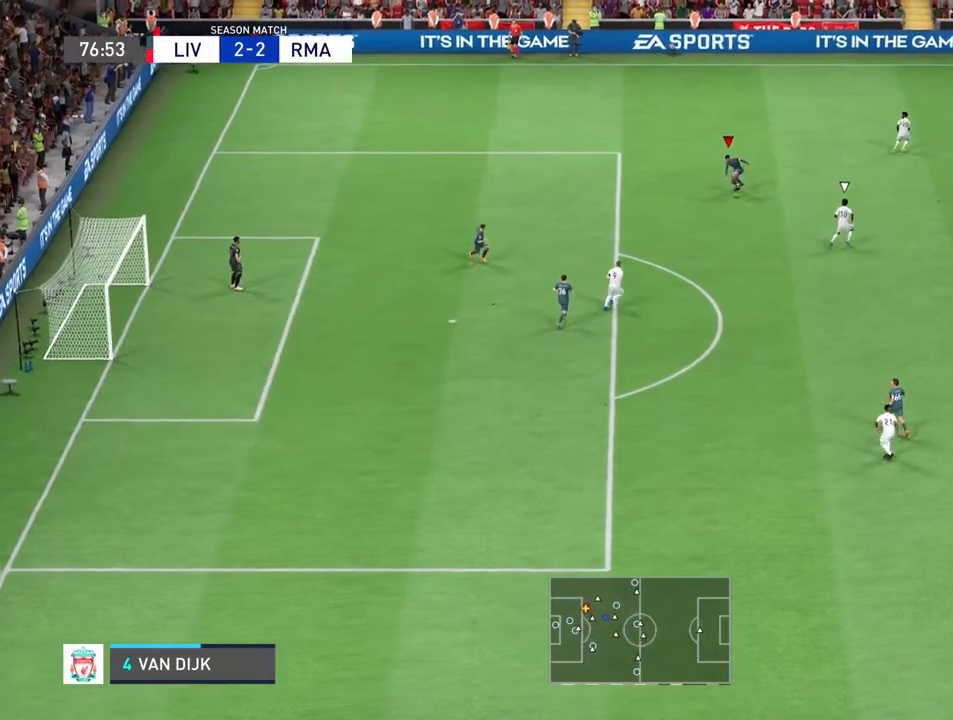
{"buttons": [], "left_stick": "down-right", "right_stick": "center", "events": [[100, "left_stick", "down"], [267, "left_stick", "down-right"]]}
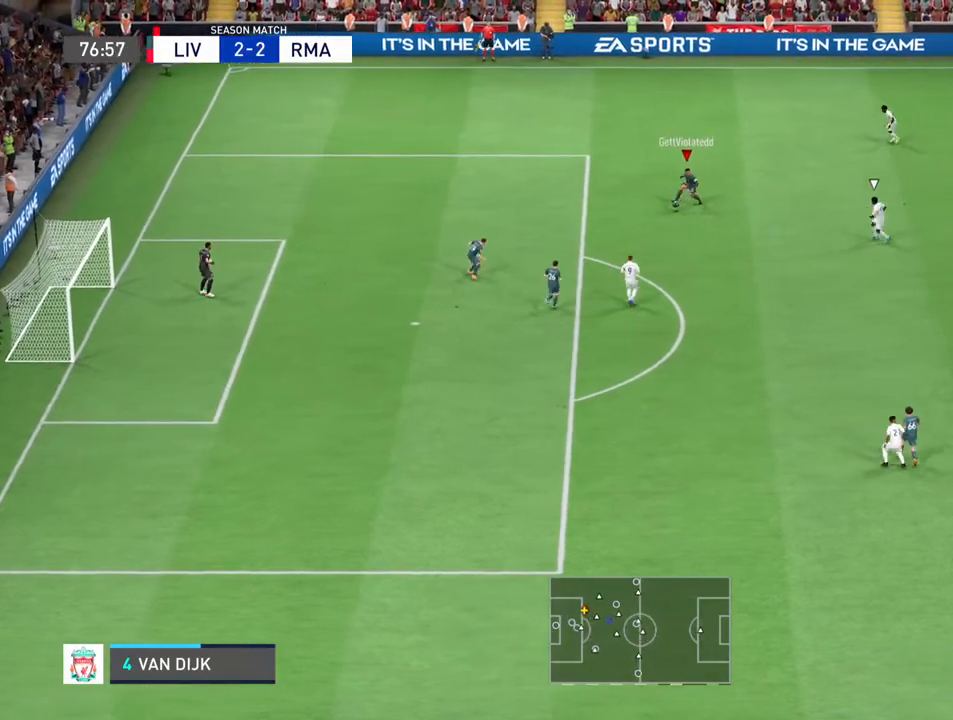
{"buttons": [], "left_stick": "down-right", "right_stick": "center", "events": []}
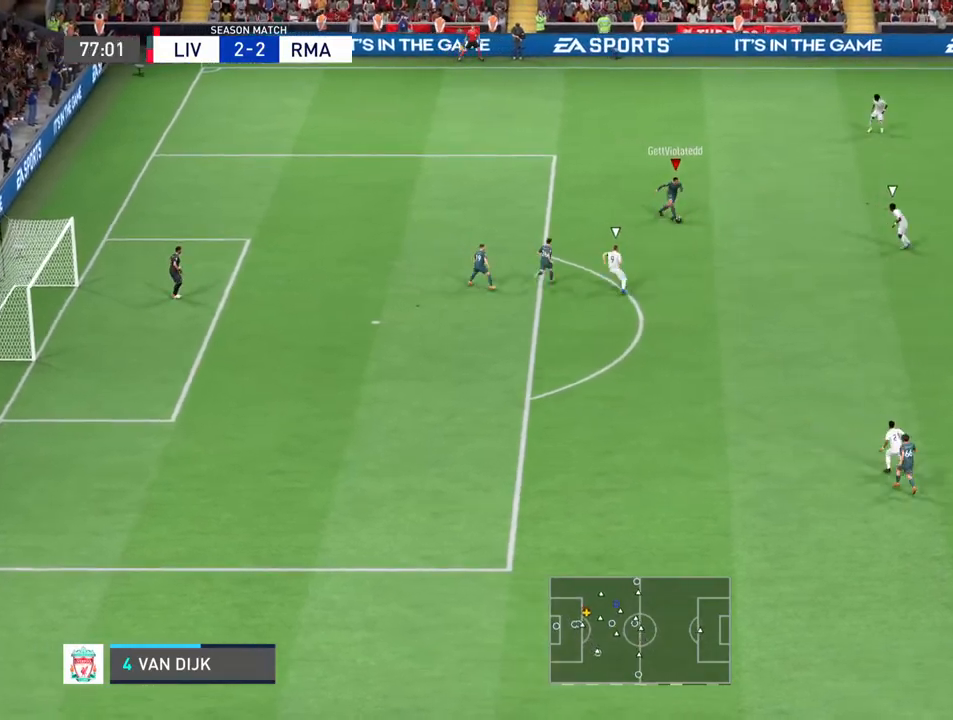
{"buttons": [], "left_stick": "down", "right_stick": "center", "events": [[100, "CROSS", "down"], [333, "CROSS", "up"], [367, "left_stick", "down"]]}
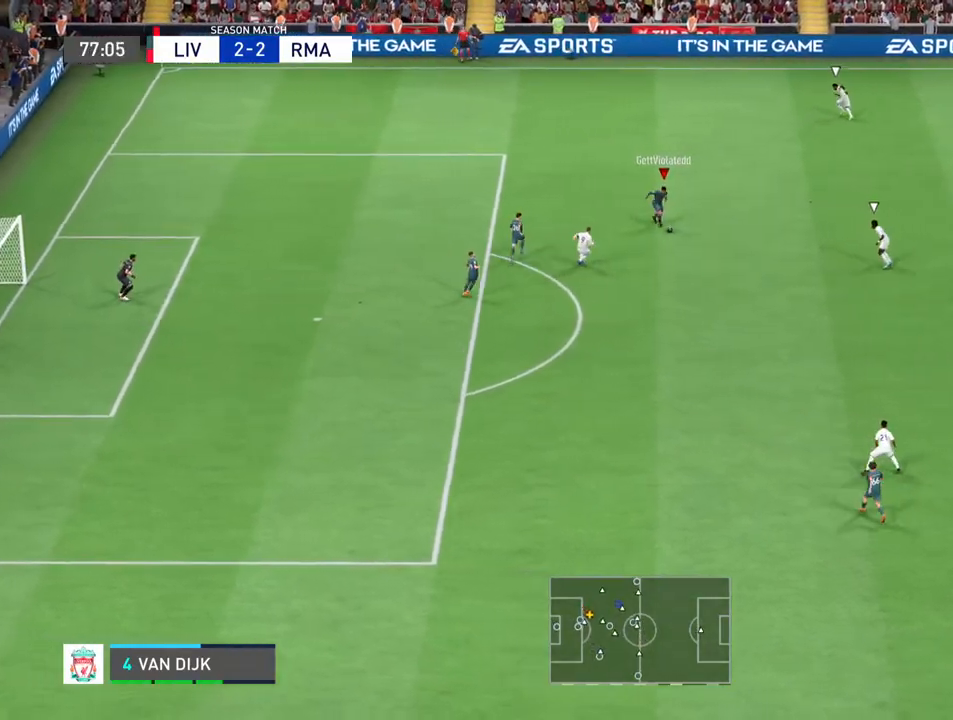
{"buttons": [], "left_stick": "down", "right_stick": "center", "events": []}
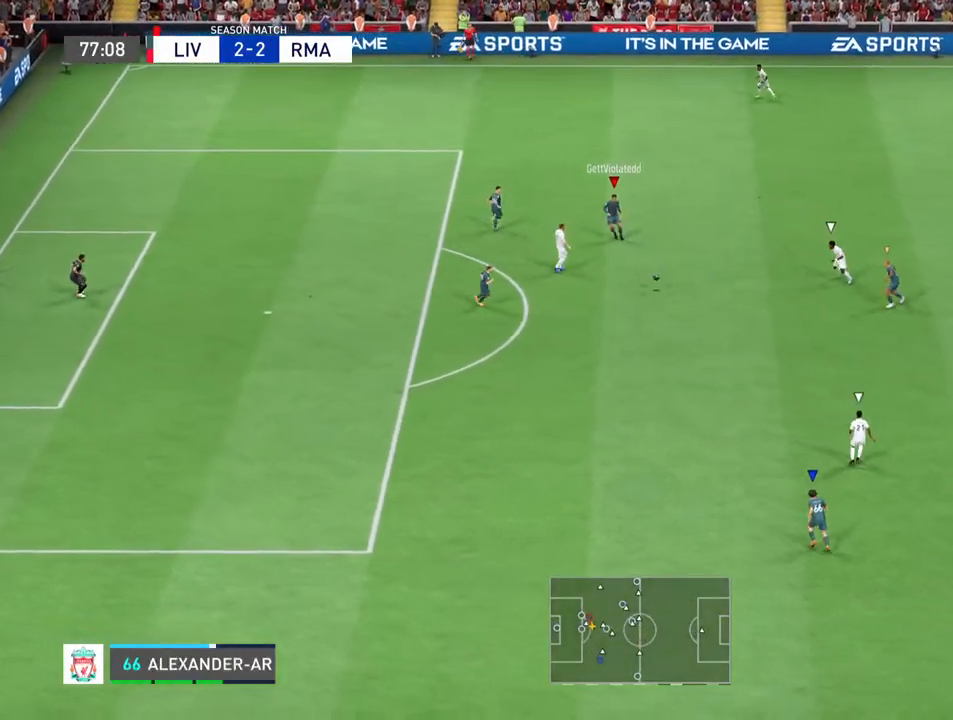
{"buttons": [], "left_stick": "down", "right_stick": "center", "events": []}
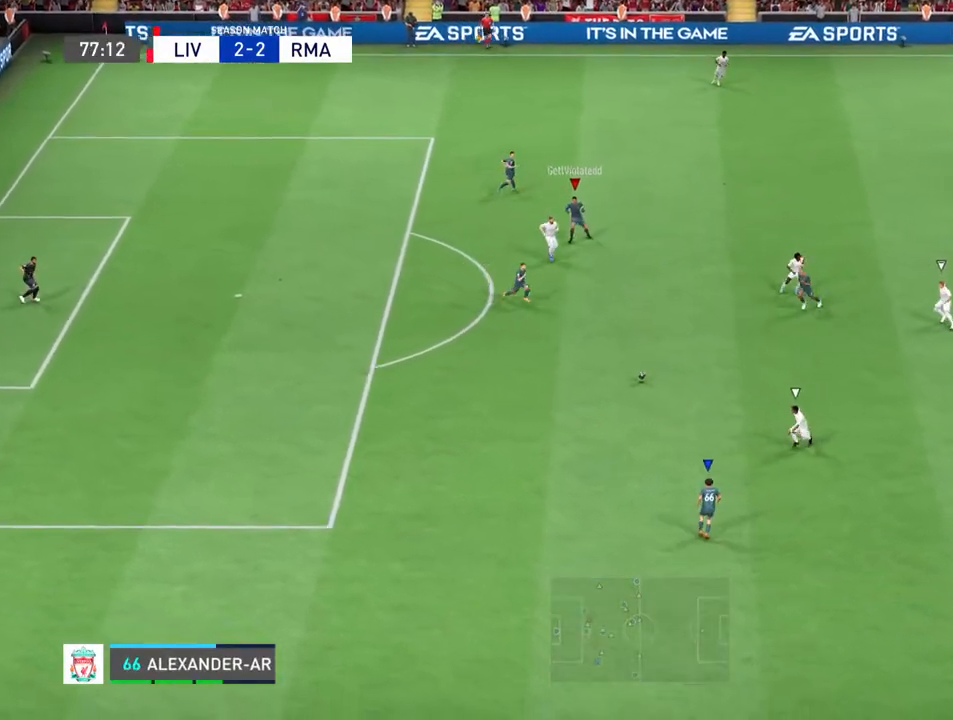
{"buttons": [], "left_stick": "down", "right_stick": "center", "events": [[233, "L1", "down"], [433, "L1", "up"]]}
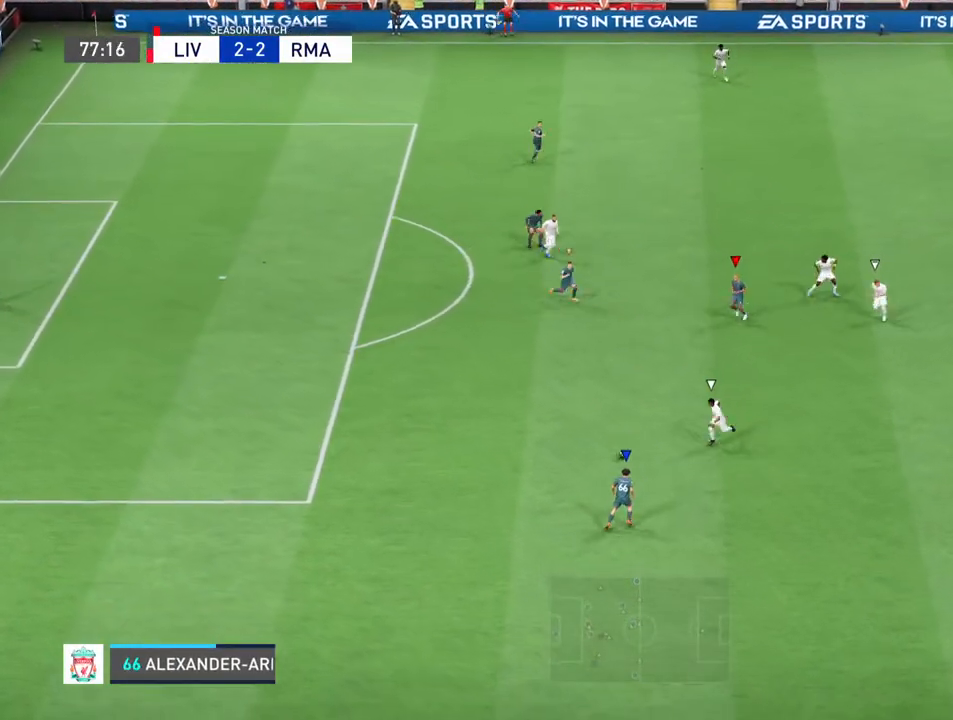
{"buttons": [], "left_stick": "down", "right_stick": "center", "events": []}
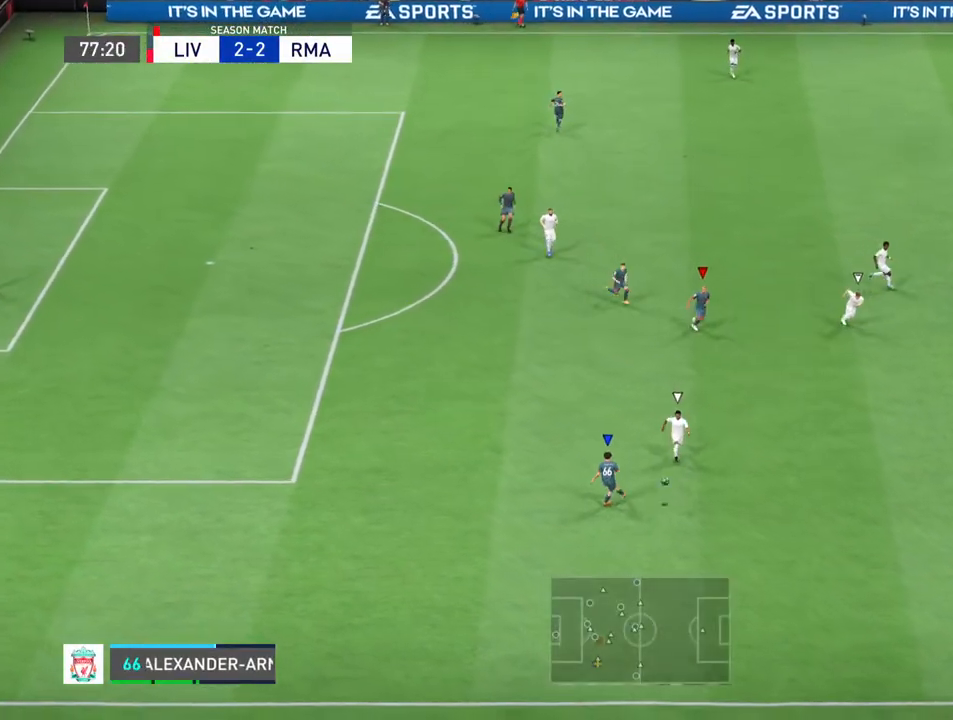
{"buttons": [], "left_stick": "down-right", "right_stick": "center", "events": [[367, "left_stick", "down-right"]]}
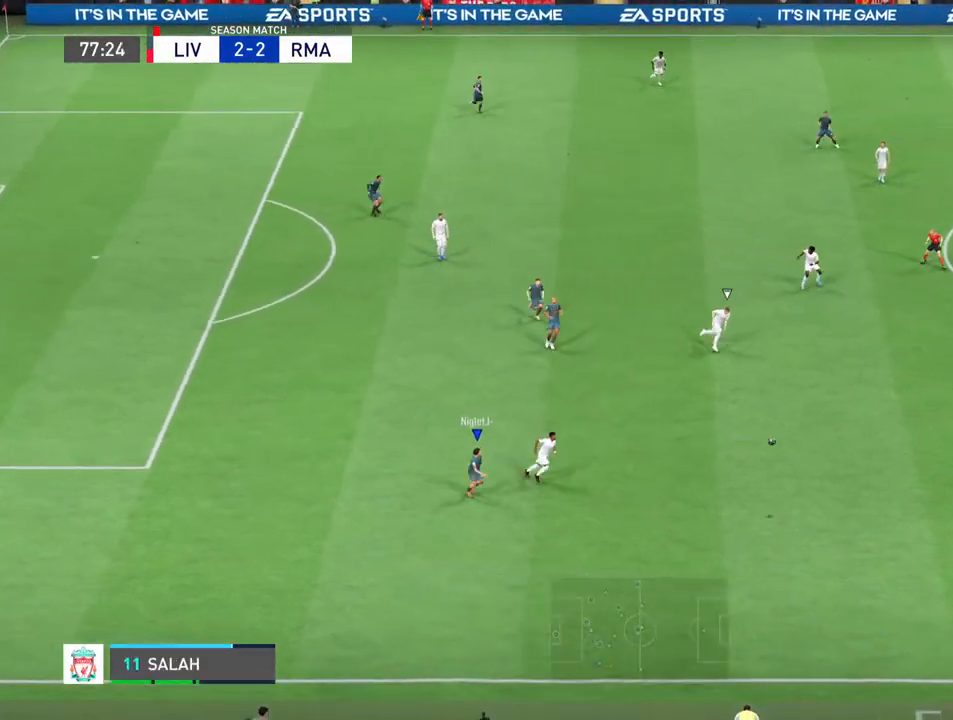
{"buttons": [], "left_stick": "up-right", "right_stick": "center", "events": [[267, "left_stick", "center"], [400, "left_stick", "up-right"]]}
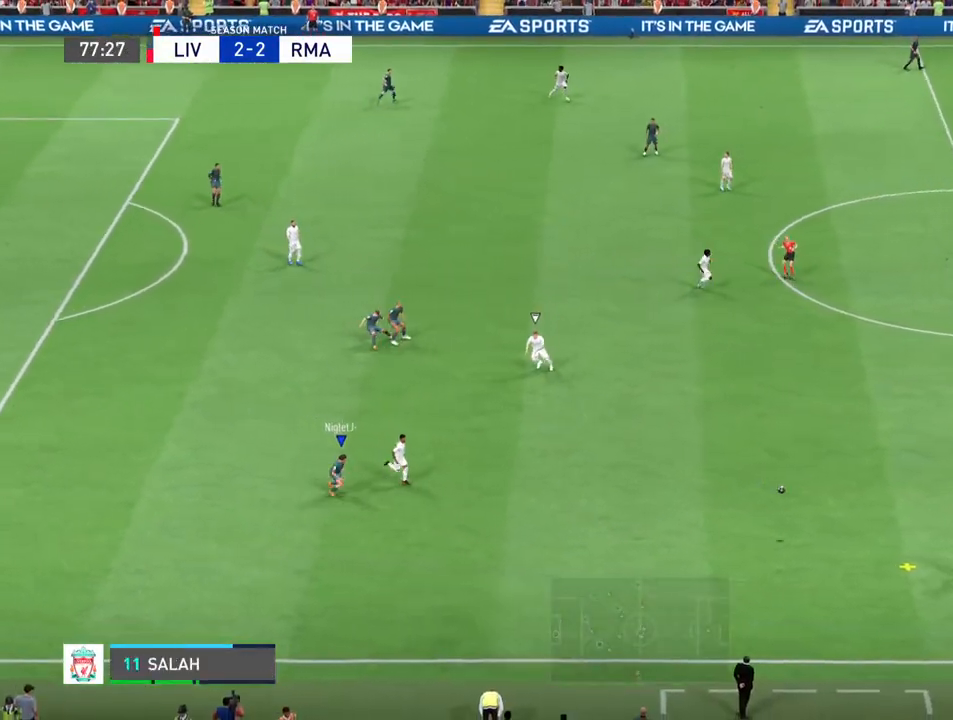
{"buttons": [], "left_stick": "down-right", "right_stick": "center", "events": [[67, "right_stick", "right"], [300, "left_stick", "down-right"], [333, "right_stick", "center"]]}
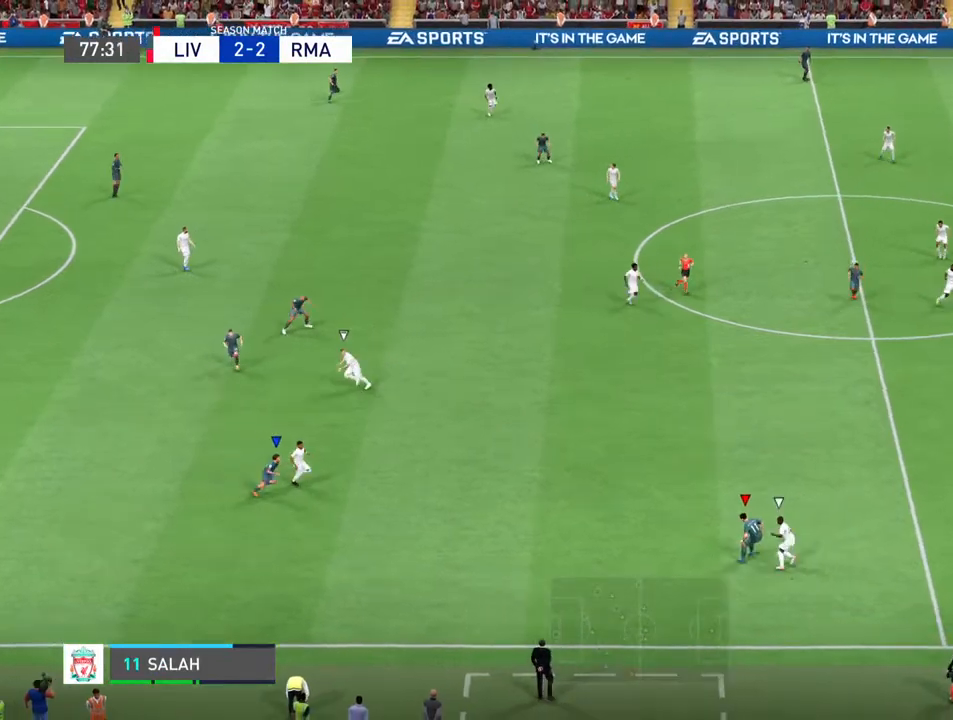
{"buttons": ["R2"], "left_stick": "right", "right_stick": "center", "events": [[233, "left_stick", "right"], [267, "R2", "down"]]}
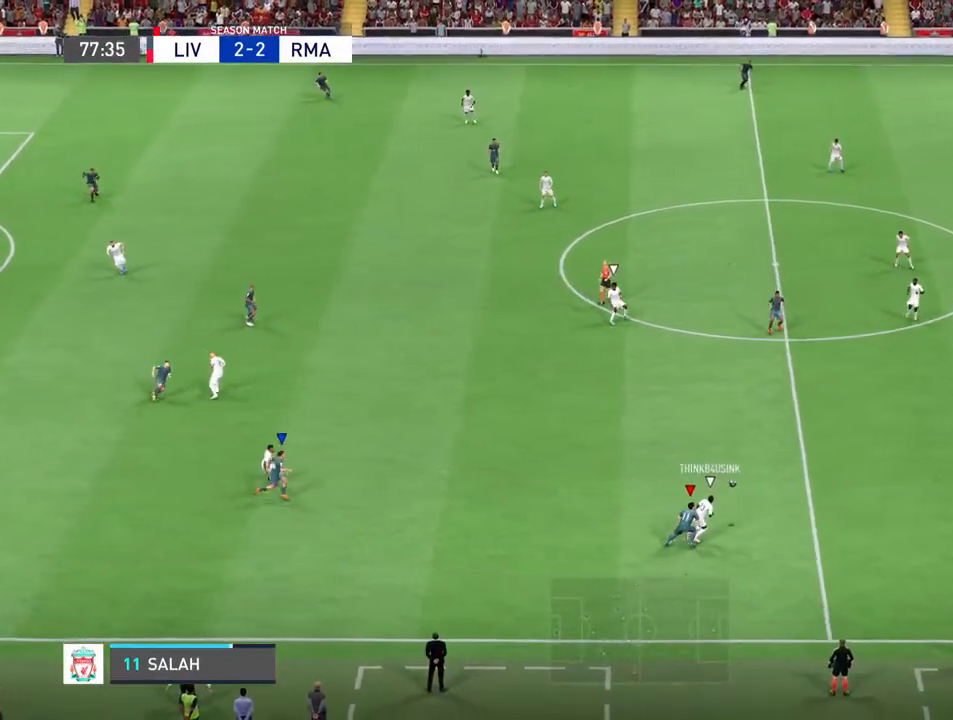
{"buttons": ["R2"], "left_stick": "up-right", "right_stick": "center", "events": [[233, "left_stick", "up-right"]]}
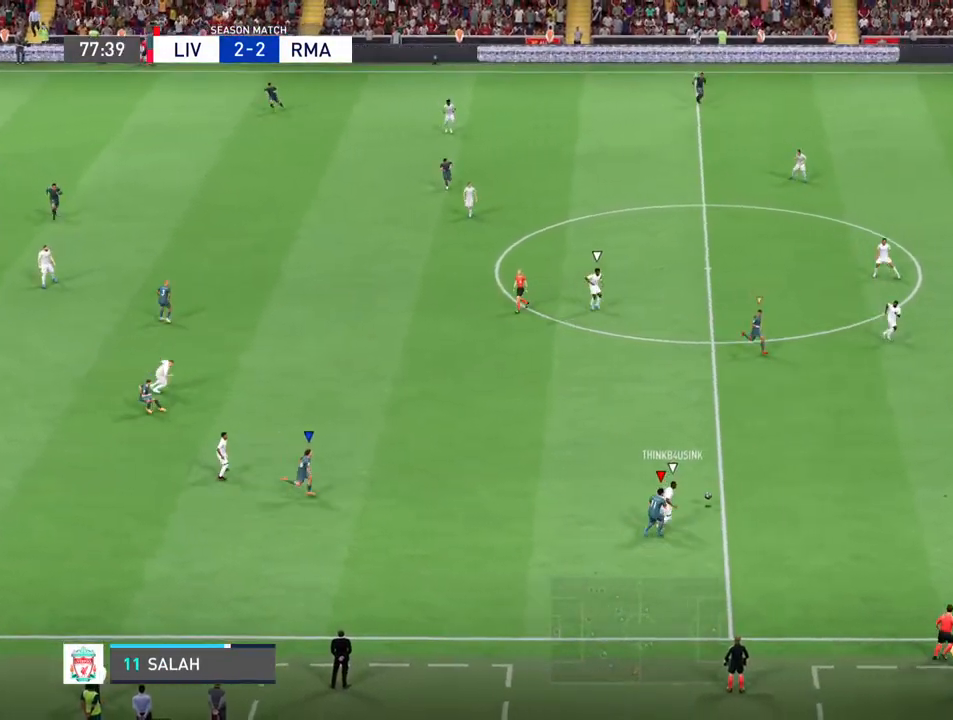
{"buttons": ["R2"], "left_stick": "up", "right_stick": "center", "events": [[233, "left_stick", "up"]]}
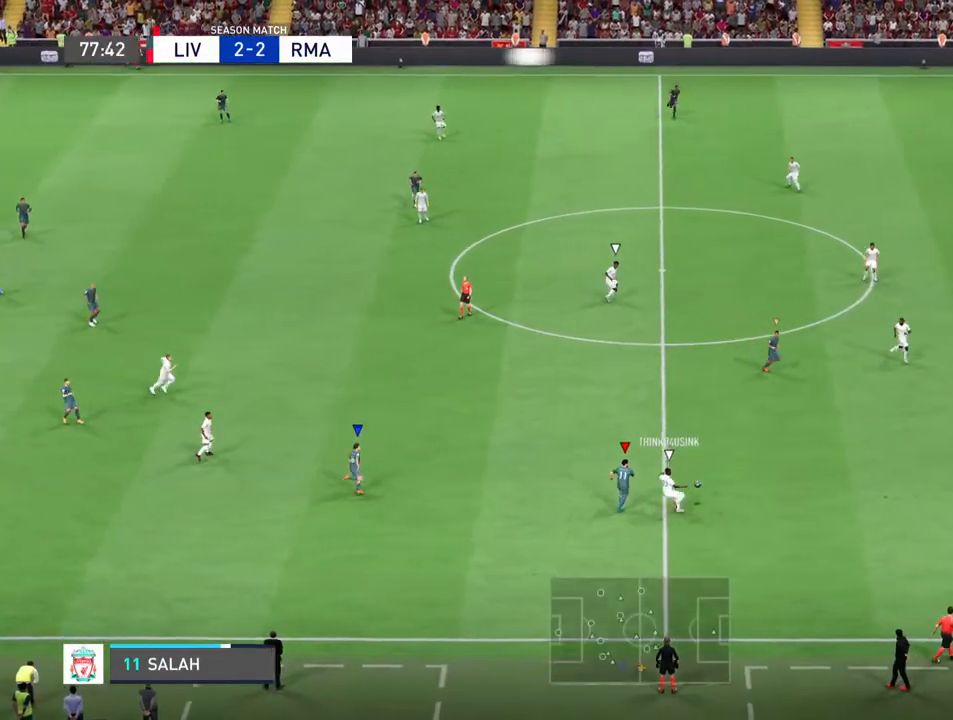
{"buttons": ["R2"], "left_stick": "up", "right_stick": "center", "events": []}
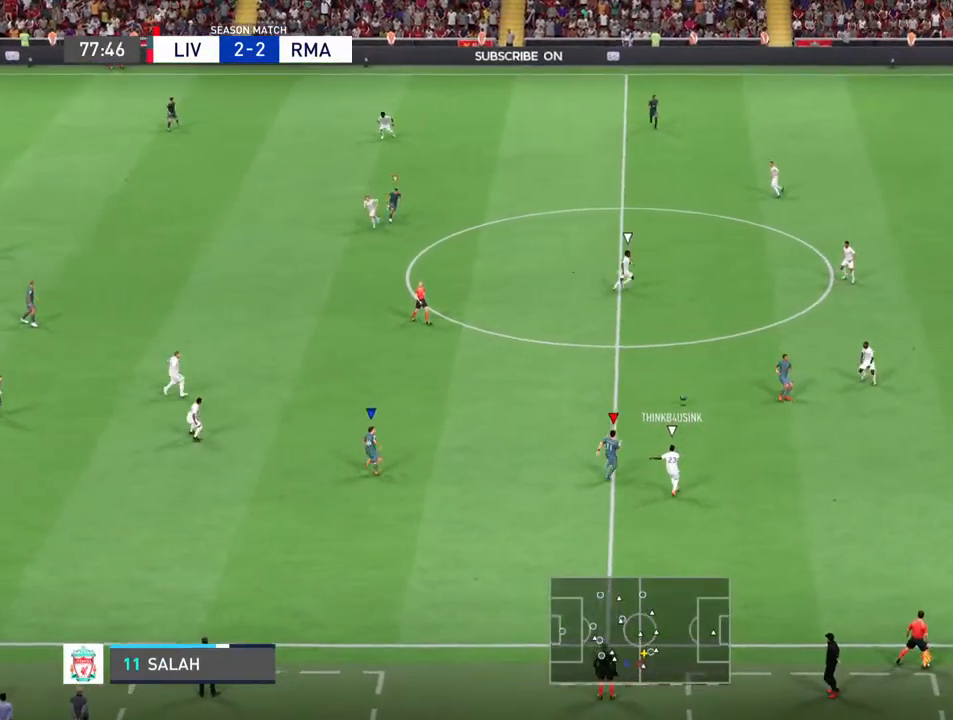
{"buttons": [], "left_stick": "up", "right_stick": "center", "events": [[333, "L1", "down"], [500, "L1", "up"], [500, "R2", "up"]]}
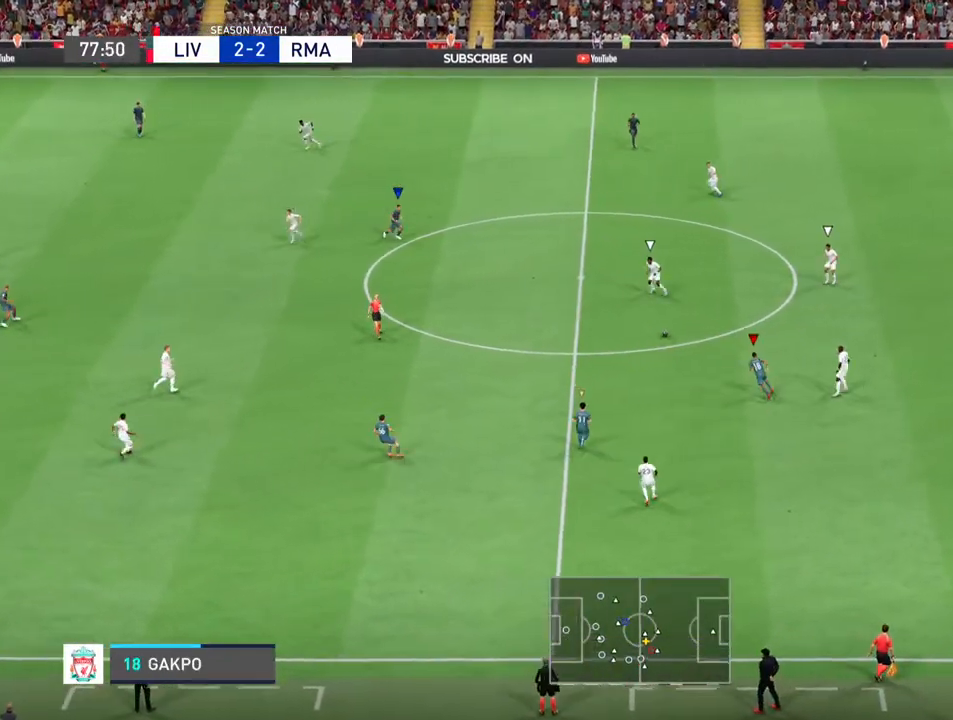
{"buttons": [], "left_stick": "down-left", "right_stick": "center", "events": [[33, "left_stick", "up-left"], [167, "left_stick", "left"], [267, "left_stick", "down-left"]]}
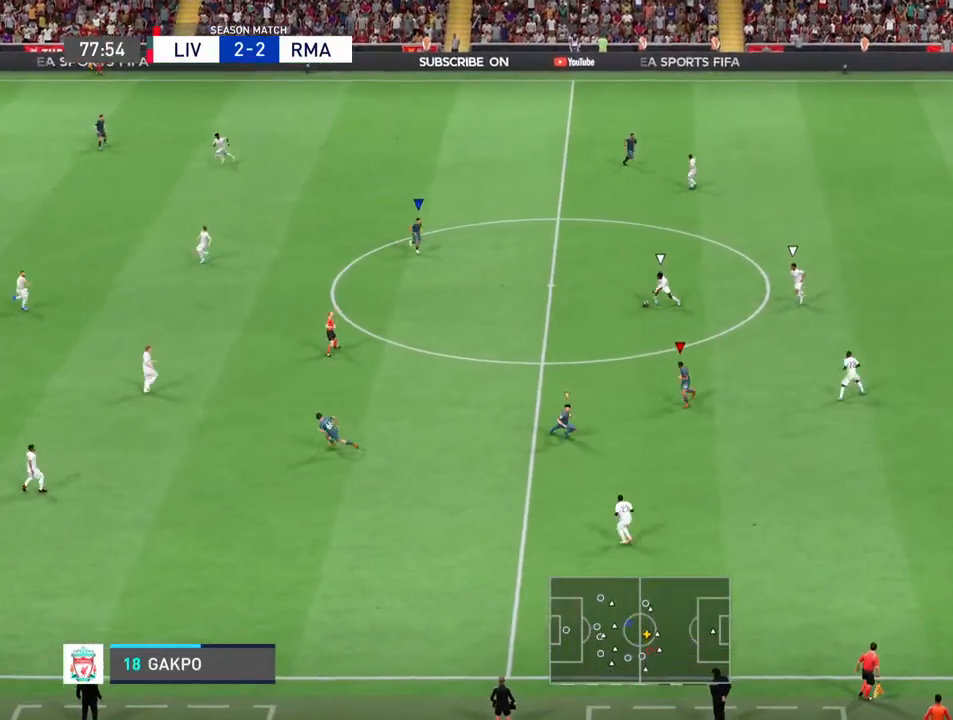
{"buttons": ["R2"], "left_stick": "left", "right_stick": "center", "events": [[167, "left_stick", "left"], [267, "R2", "down"]]}
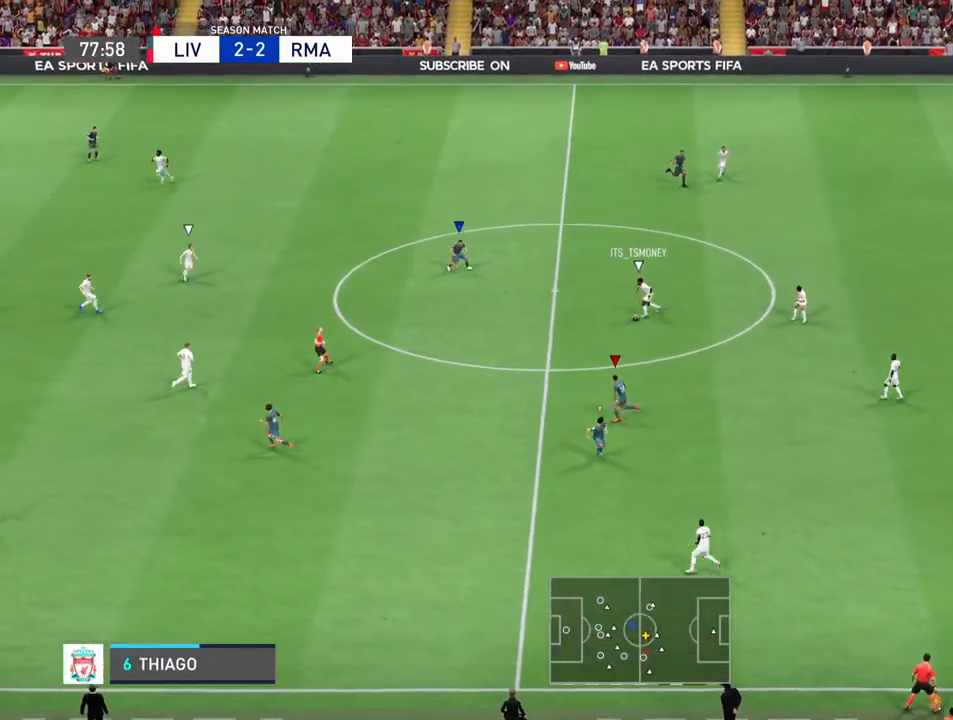
{"buttons": ["R2"], "left_stick": "left", "right_stick": "center", "events": []}
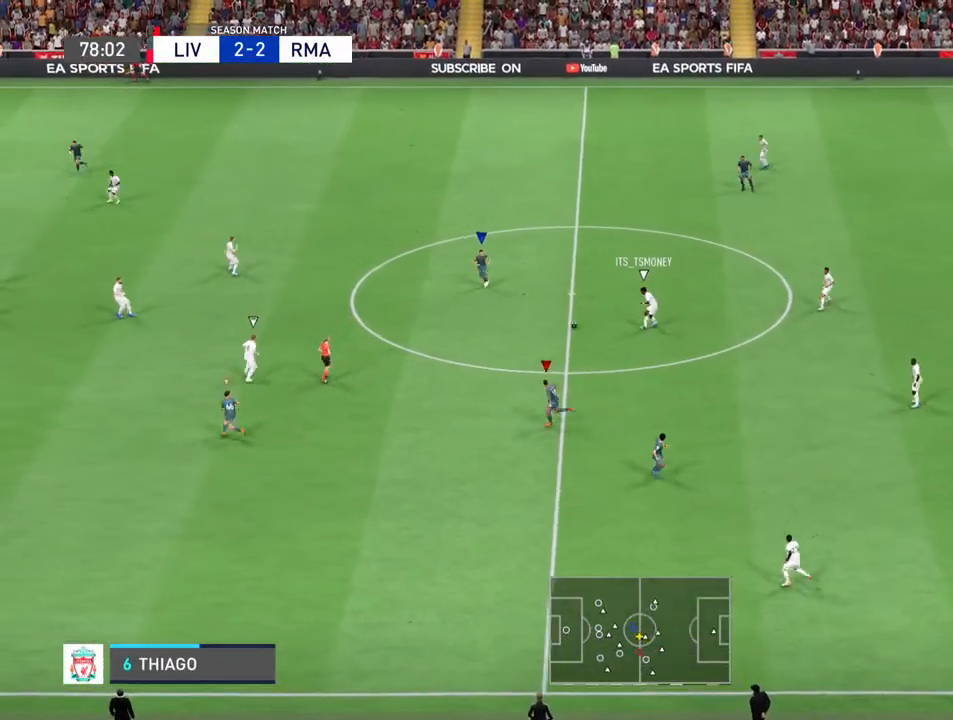
{"buttons": ["L1", "R2"], "left_stick": "up-left", "right_stick": "center", "events": [[133, "left_stick", "up-left"], [500, "L1", "down"]]}
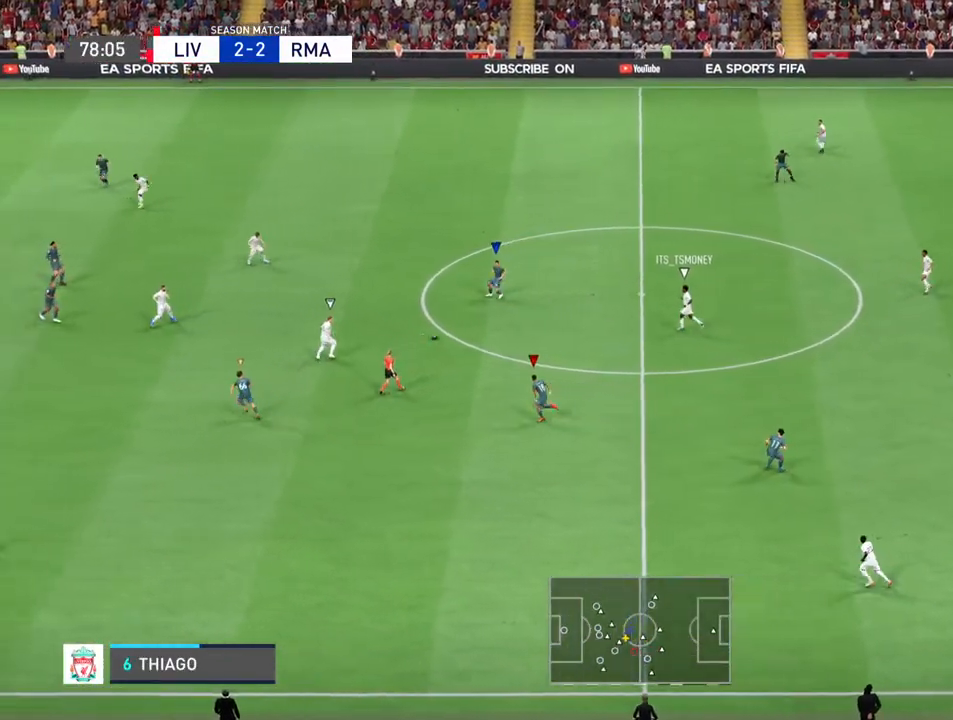
{"buttons": [], "left_stick": "up-right", "right_stick": "center", "events": [[200, "L1", "up"], [233, "left_stick", "up-right"], [333, "R2", "up"]]}
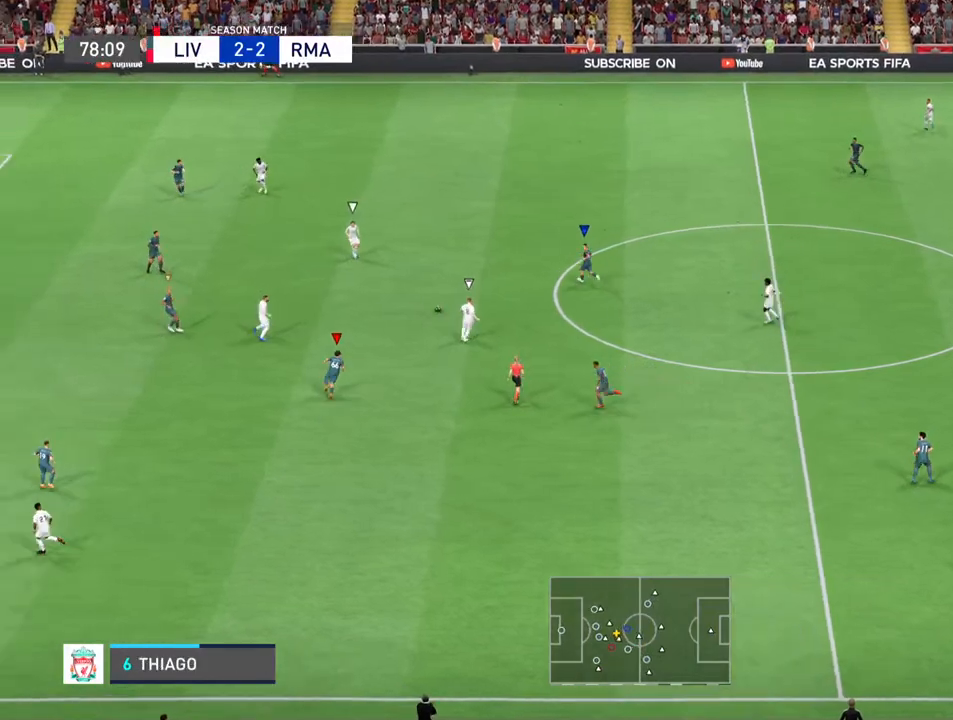
{"buttons": [], "left_stick": "up-left", "right_stick": "center", "events": [[167, "L1", "down"], [200, "left_stick", "up-left"], [333, "L1", "up"]]}
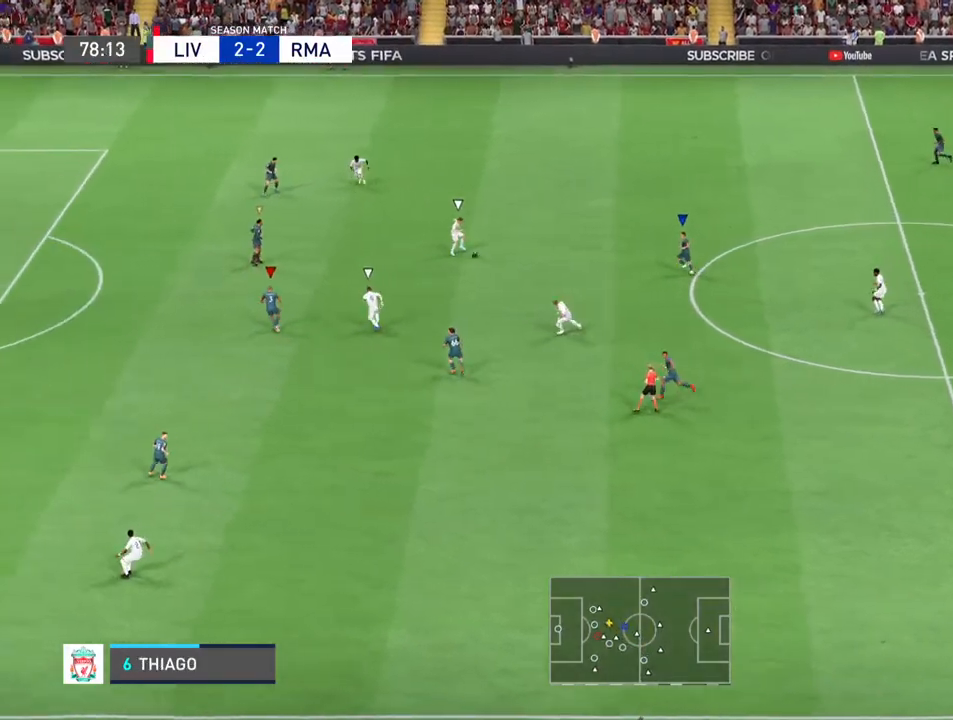
{"buttons": [], "left_stick": "up-left", "right_stick": "center", "events": [[67, "left_stick", "left"], [300, "left_stick", "up"], [367, "left_stick", "up-left"]]}
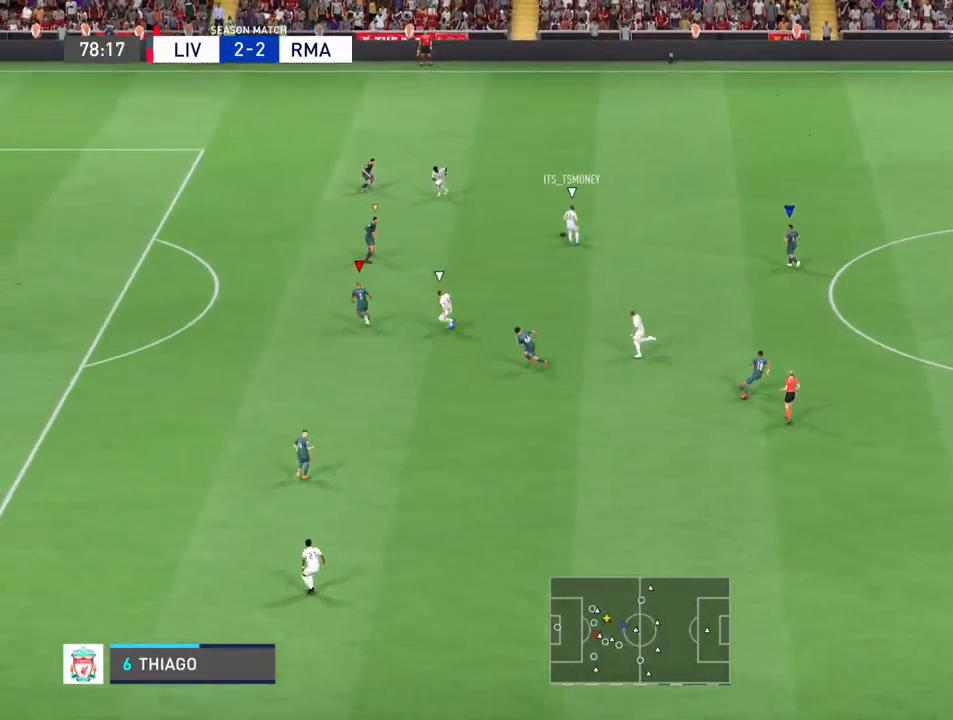
{"buttons": [], "left_stick": "left", "right_stick": "center", "events": [[100, "left_stick", "up-right"], [233, "left_stick", "up-left"], [400, "left_stick", "left"]]}